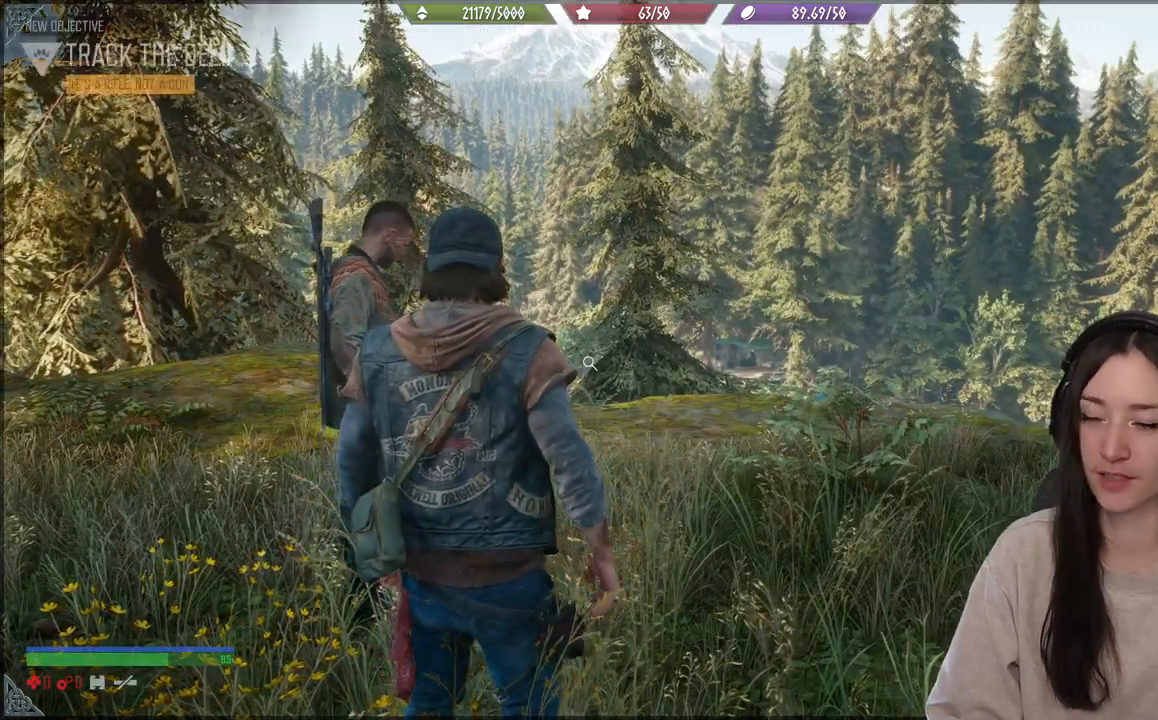
Gameplay with a controller (Xbox layout); each line is a JSON object with the inputs held at the frame after it. "events" lists button and stick changes between this image and that frame as [ms after this image, input, new state], when the widget could be followed in between. Not read: L3.
{"buttons": [], "left_stick": "center", "right_stick": "center", "events": [[67, "L2", "down"], [233, "X", "down"], [350, "X", "up"], [450, "L2", "up"]]}
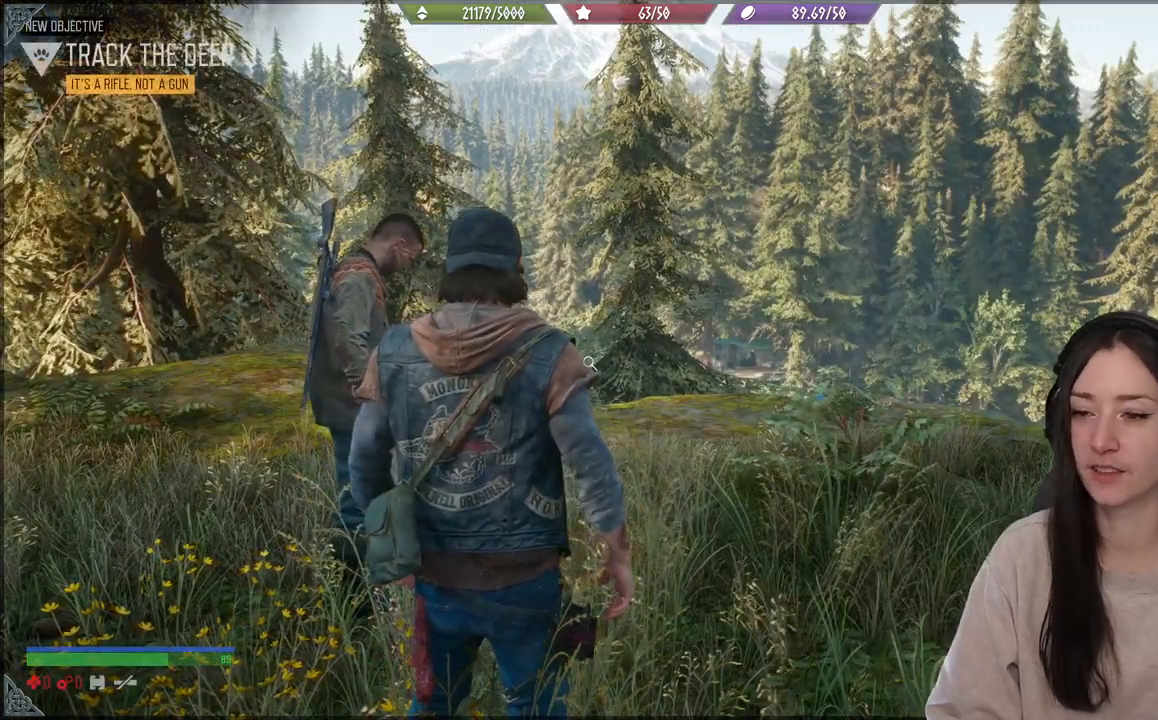
{"buttons": [], "left_stick": "center", "right_stick": "down", "events": [[117, "right_stick", "down-right"], [433, "right_stick", "down"]]}
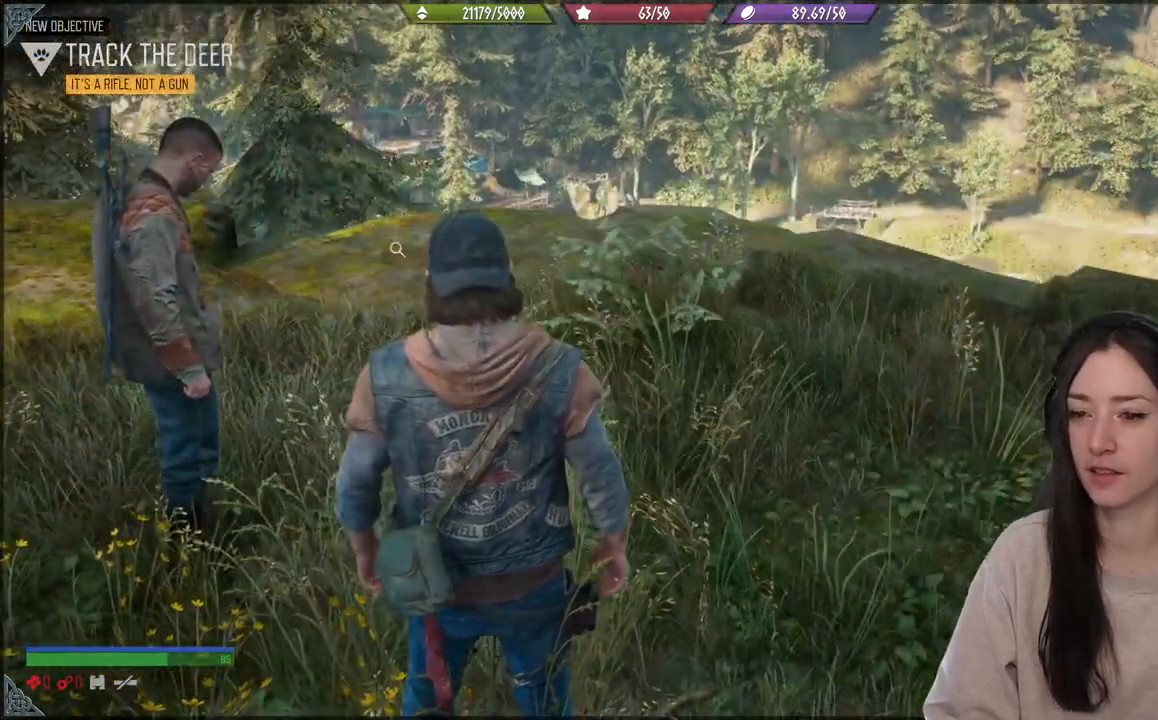
{"buttons": [], "left_stick": "center", "right_stick": "center", "events": [[67, "right_stick", "center"]]}
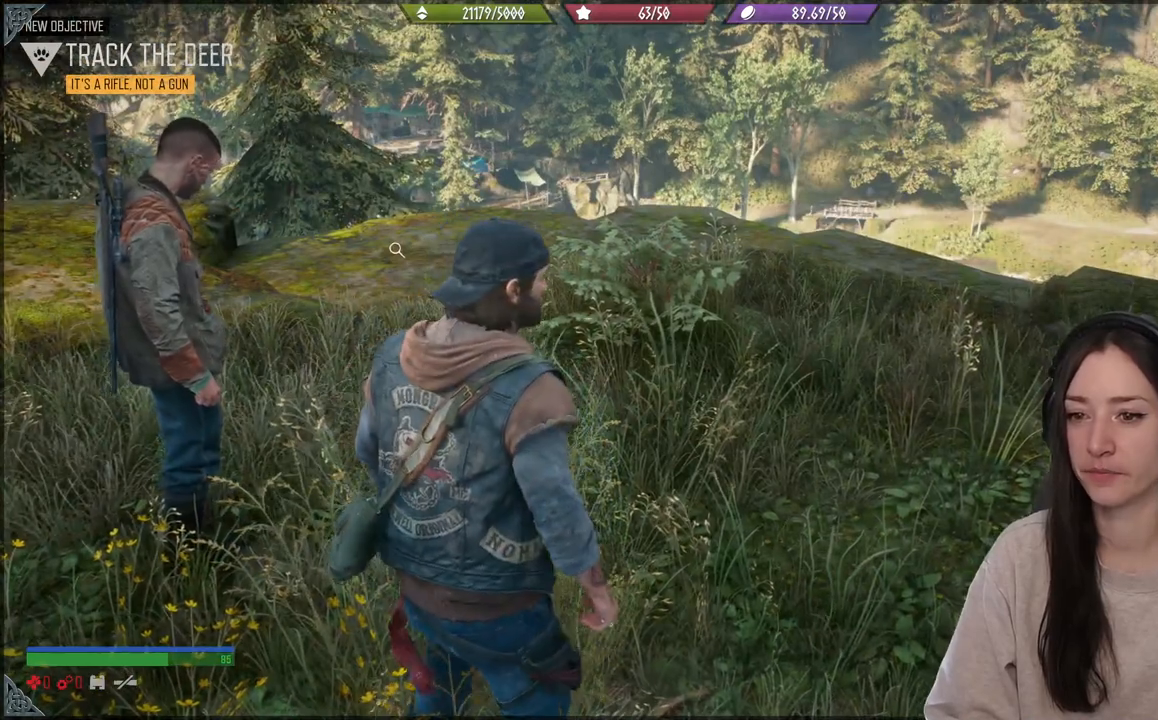
{"buttons": [], "left_stick": "center", "right_stick": "down-left", "events": [[133, "R3", "down"], [233, "R3", "up"], [433, "right_stick", "down-left"]]}
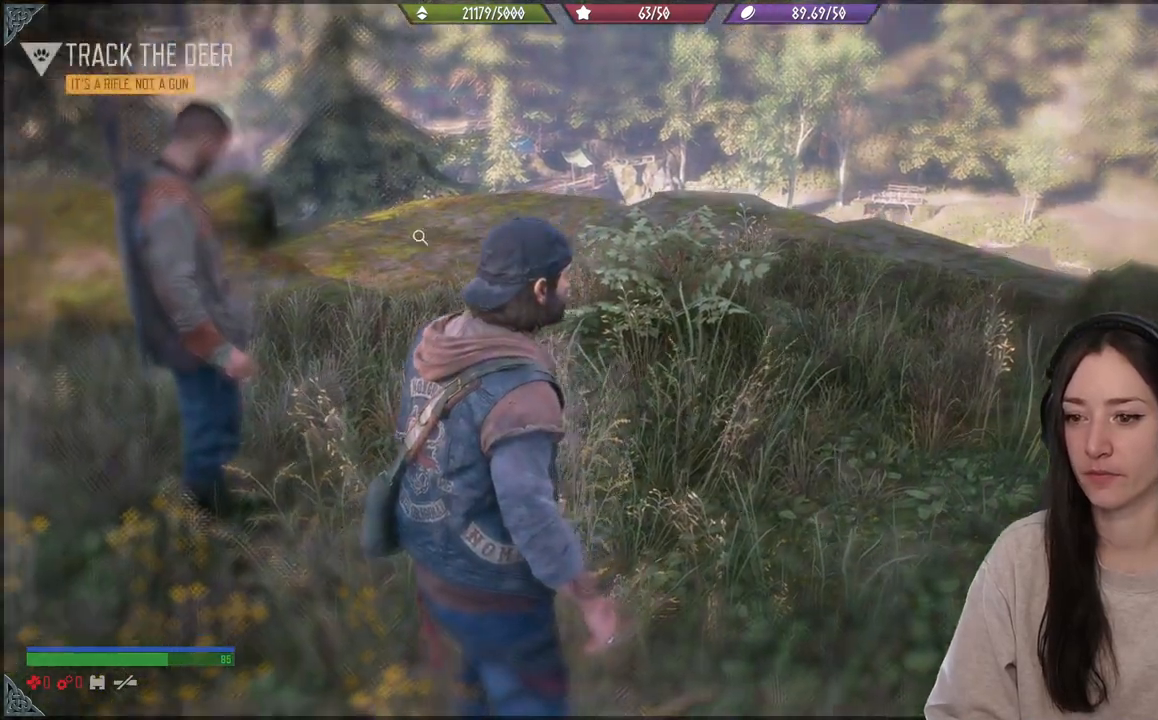
{"buttons": [], "left_stick": "up", "right_stick": "center", "events": [[333, "left_stick", "up"], [333, "right_stick", "center"]]}
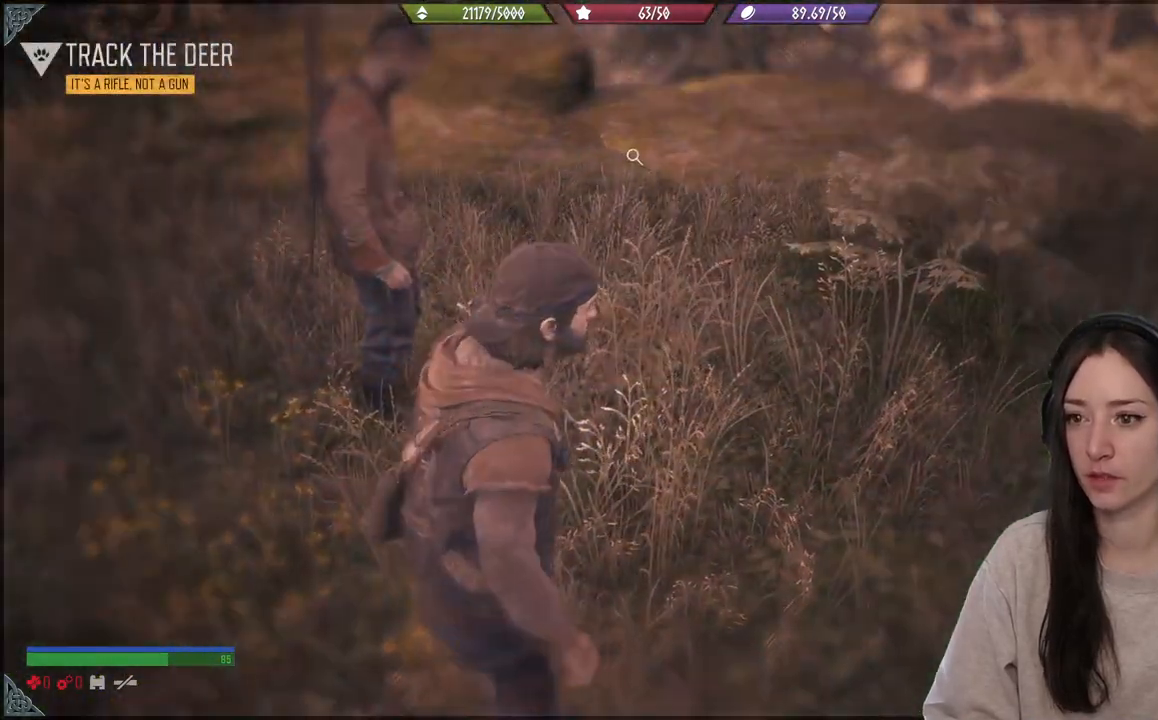
{"buttons": [], "left_stick": "up", "right_stick": "center", "events": [[83, "right_stick", "down-left"], [283, "right_stick", "center"]]}
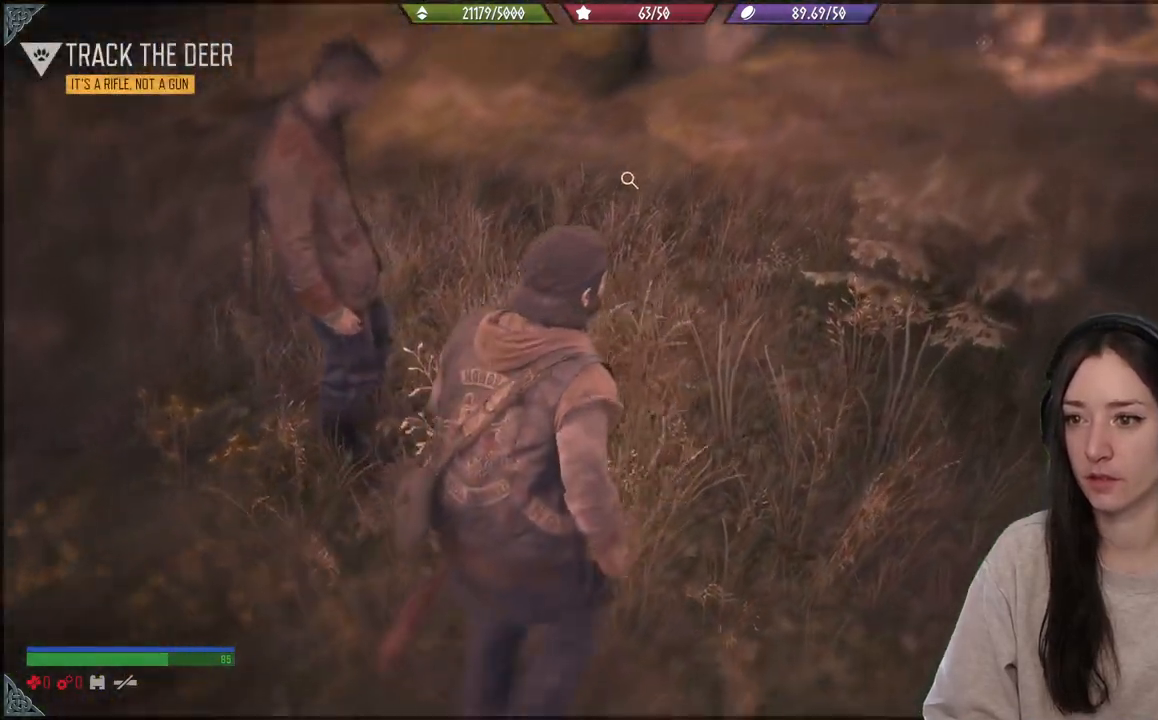
{"buttons": [], "left_stick": "up", "right_stick": "left", "events": [[50, "right_stick", "left"]]}
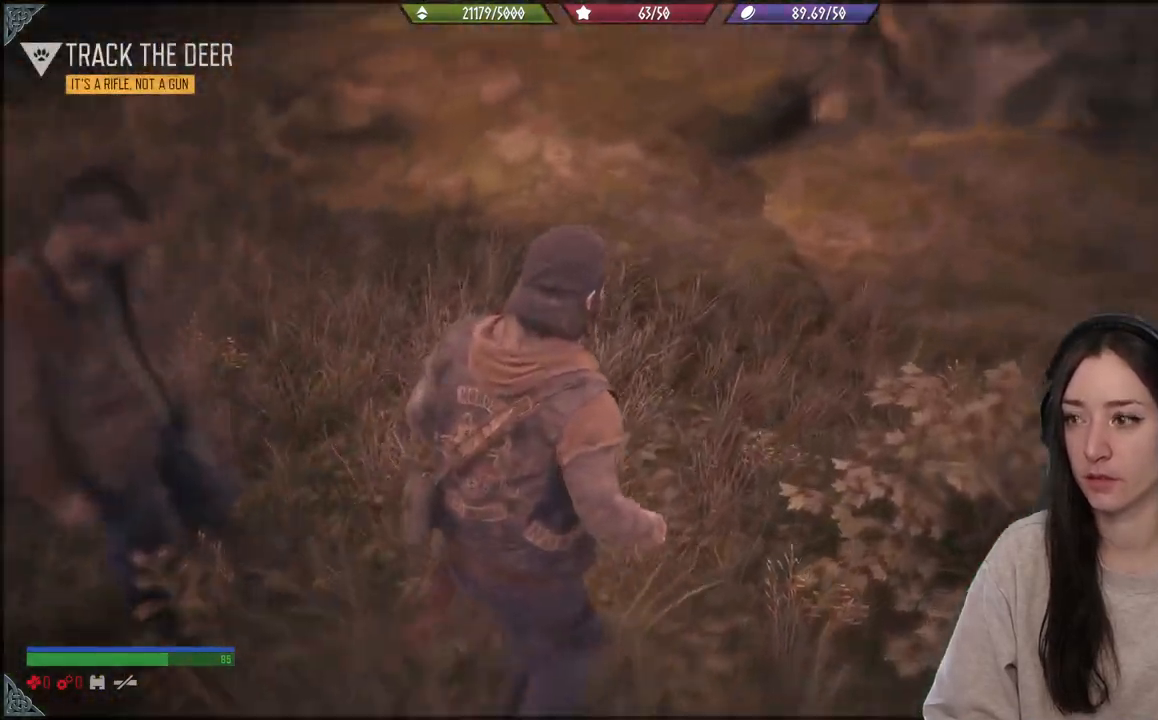
{"buttons": [], "left_stick": "center", "right_stick": "center", "events": [[150, "left_stick", "down"], [217, "right_stick", "center"], [433, "left_stick", "center"]]}
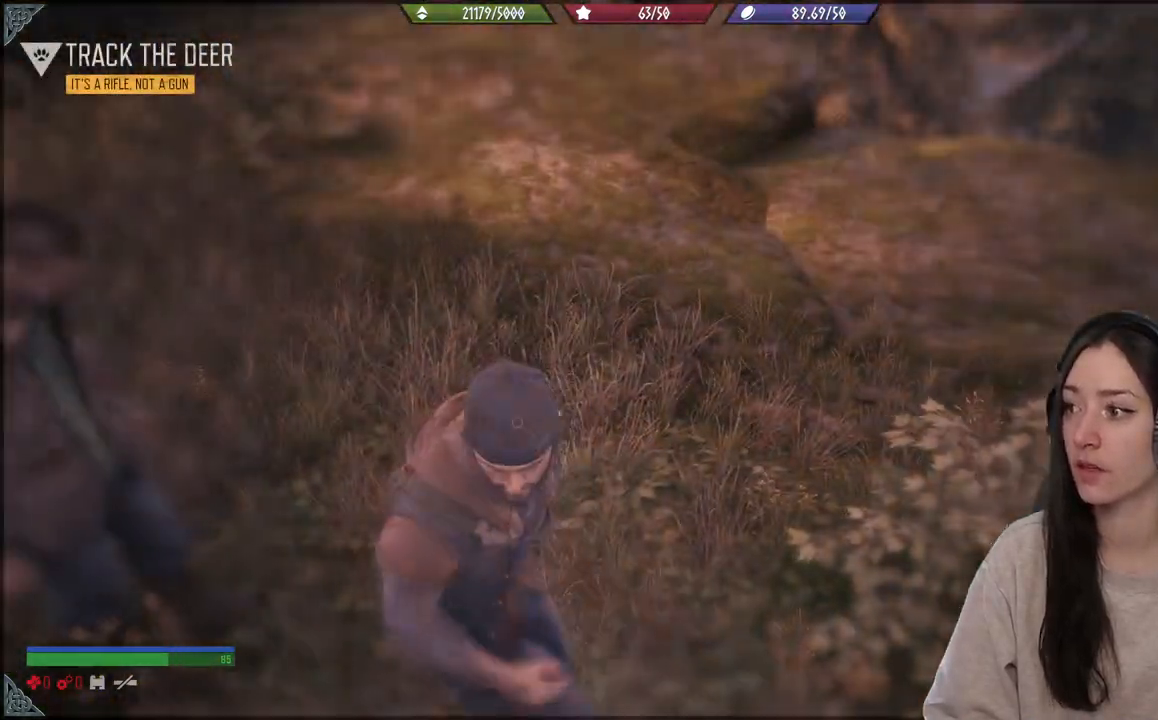
{"buttons": [], "left_stick": "down", "right_stick": "up-right", "events": [[233, "left_stick", "down"], [483, "right_stick", "up-right"]]}
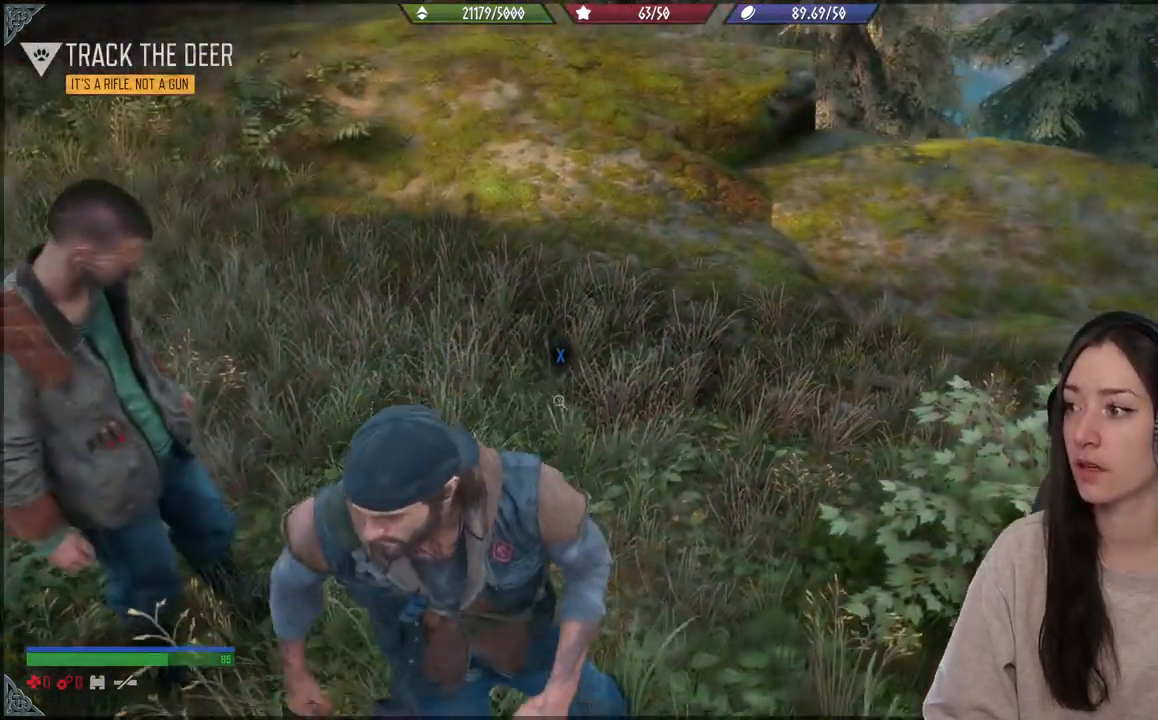
{"buttons": [], "left_stick": "center", "right_stick": "center", "events": [[183, "right_stick", "center"], [367, "left_stick", "center"]]}
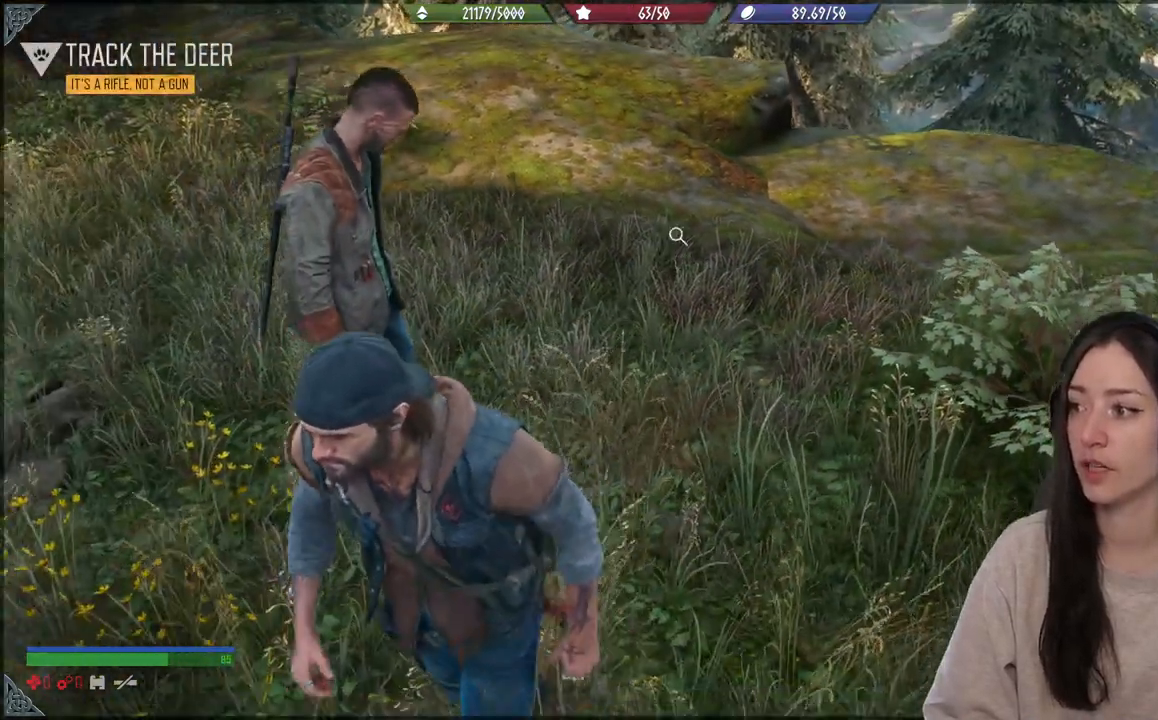
{"buttons": [], "left_stick": "center", "right_stick": "center", "events": [[50, "left_stick", "up"], [200, "left_stick", "center"]]}
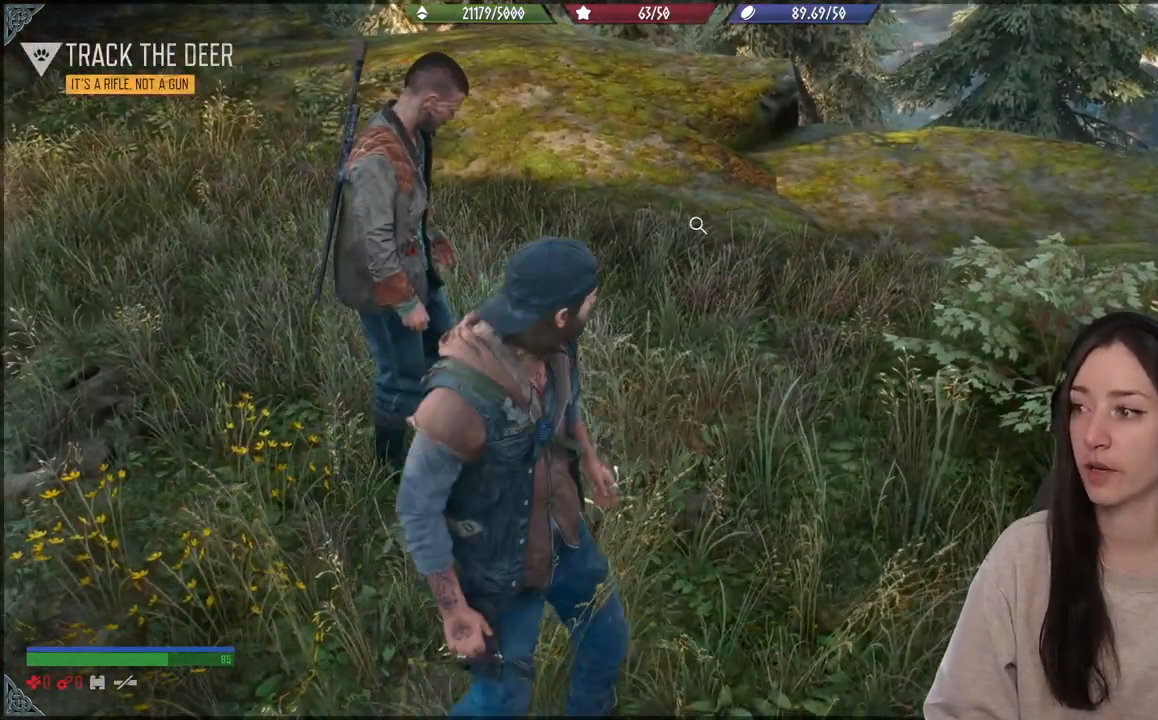
{"buttons": [], "left_stick": "center", "right_stick": "center", "events": [[183, "right_stick", "up-right"], [317, "right_stick", "center"]]}
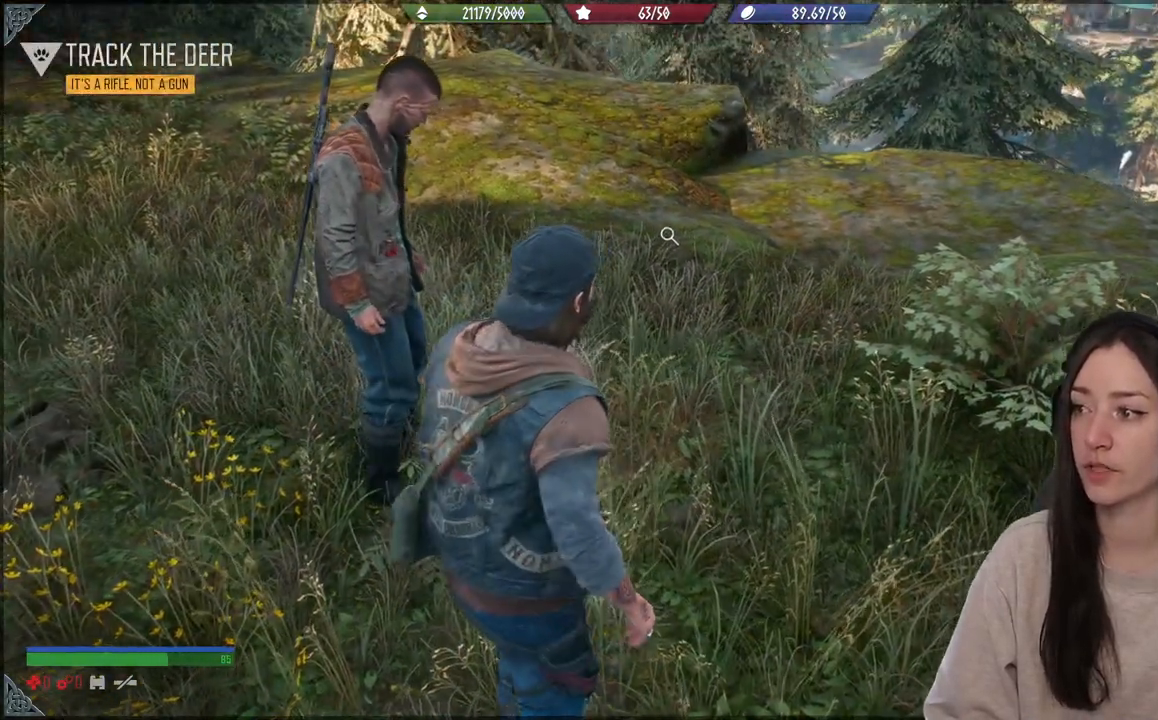
{"buttons": [], "left_stick": "center", "right_stick": "left", "events": [[450, "right_stick", "left"]]}
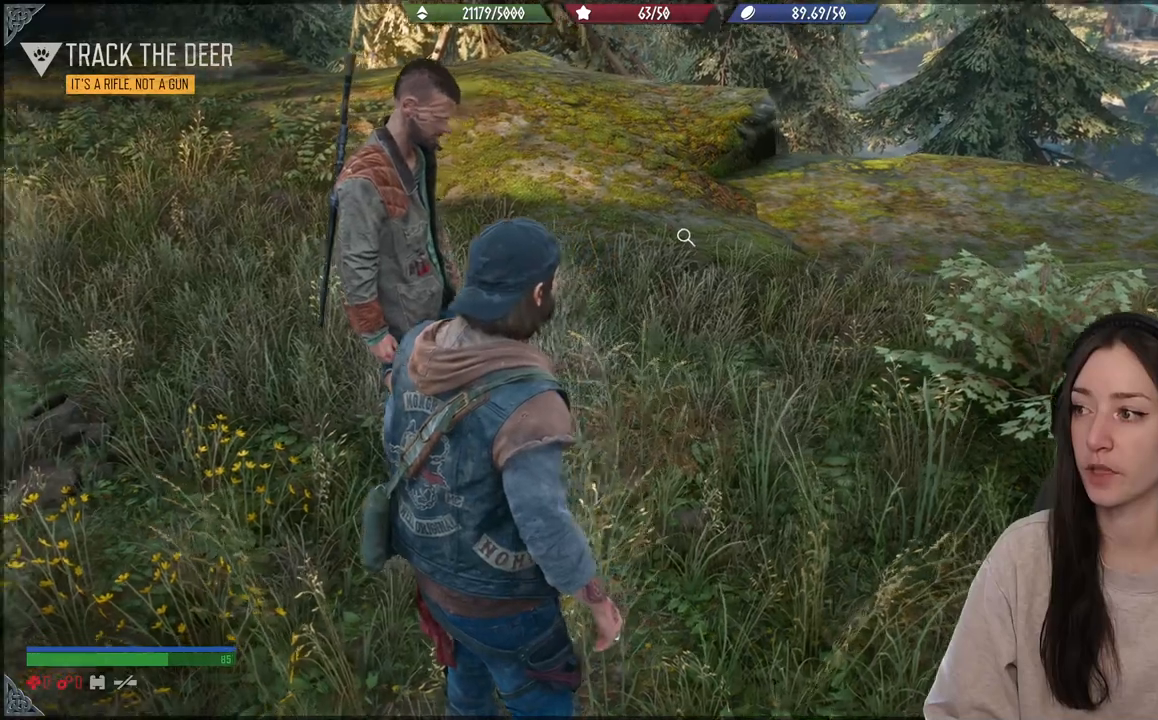
{"buttons": [], "left_stick": "center", "right_stick": "center", "events": [[250, "right_stick", "up-left"], [350, "right_stick", "center"]]}
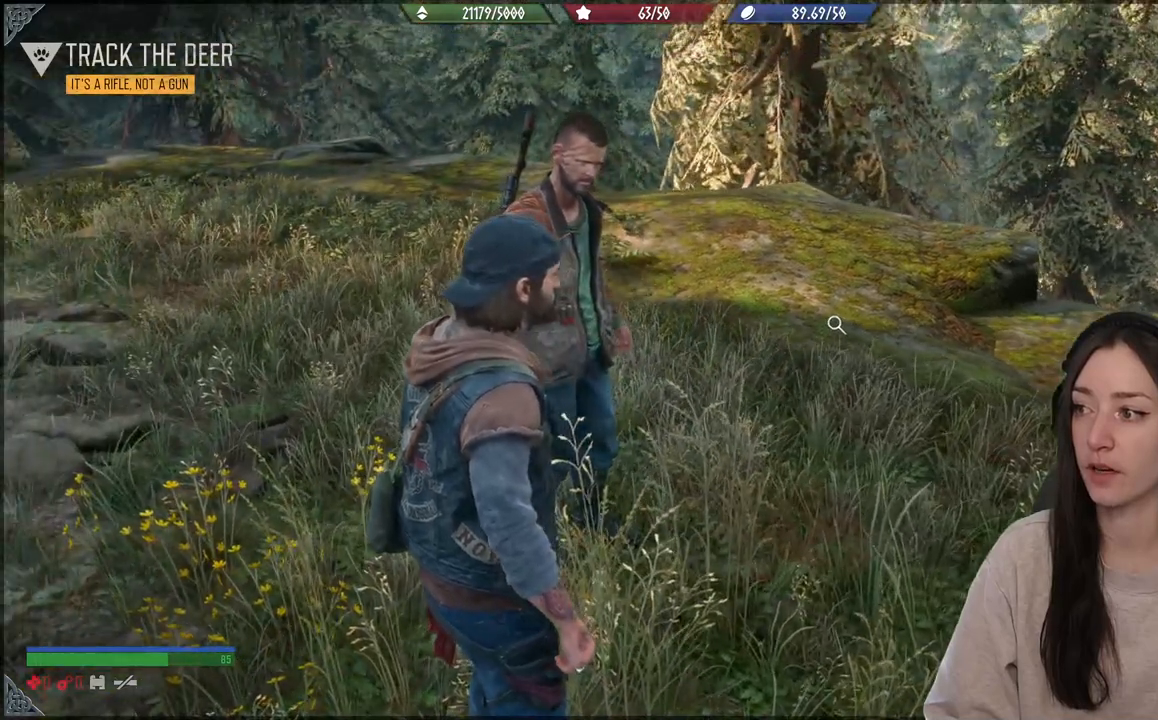
{"buttons": [], "left_stick": "center", "right_stick": "center", "events": []}
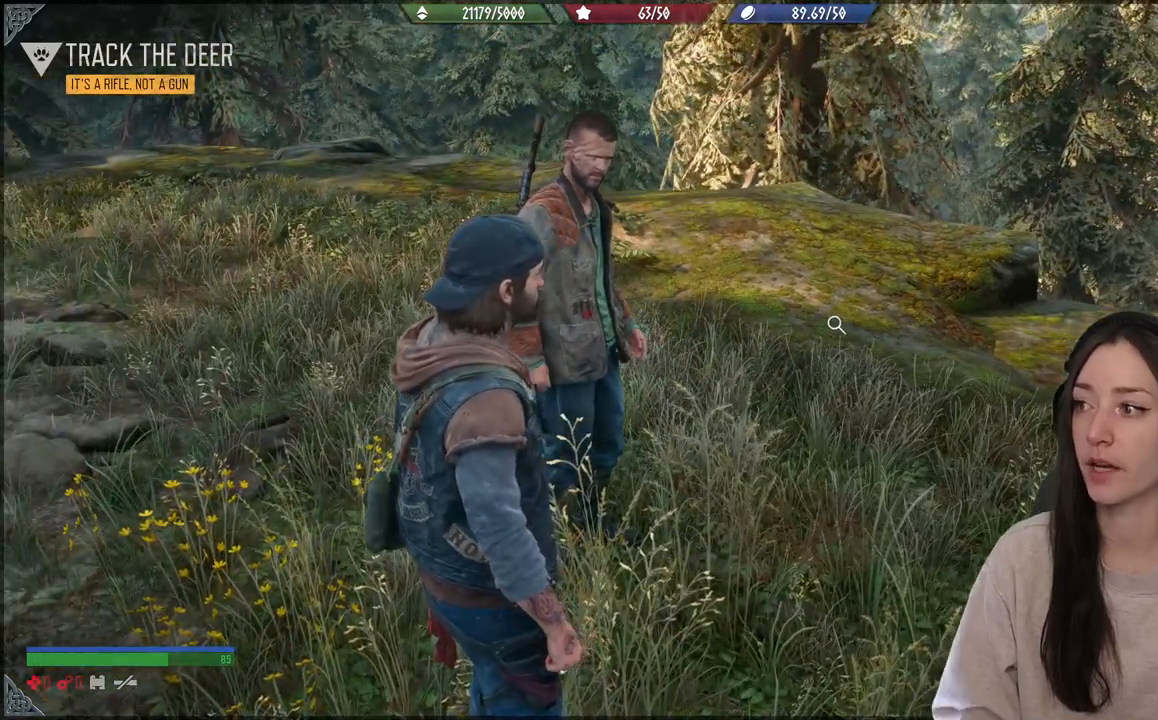
{"buttons": [], "left_stick": "center", "right_stick": "center", "events": []}
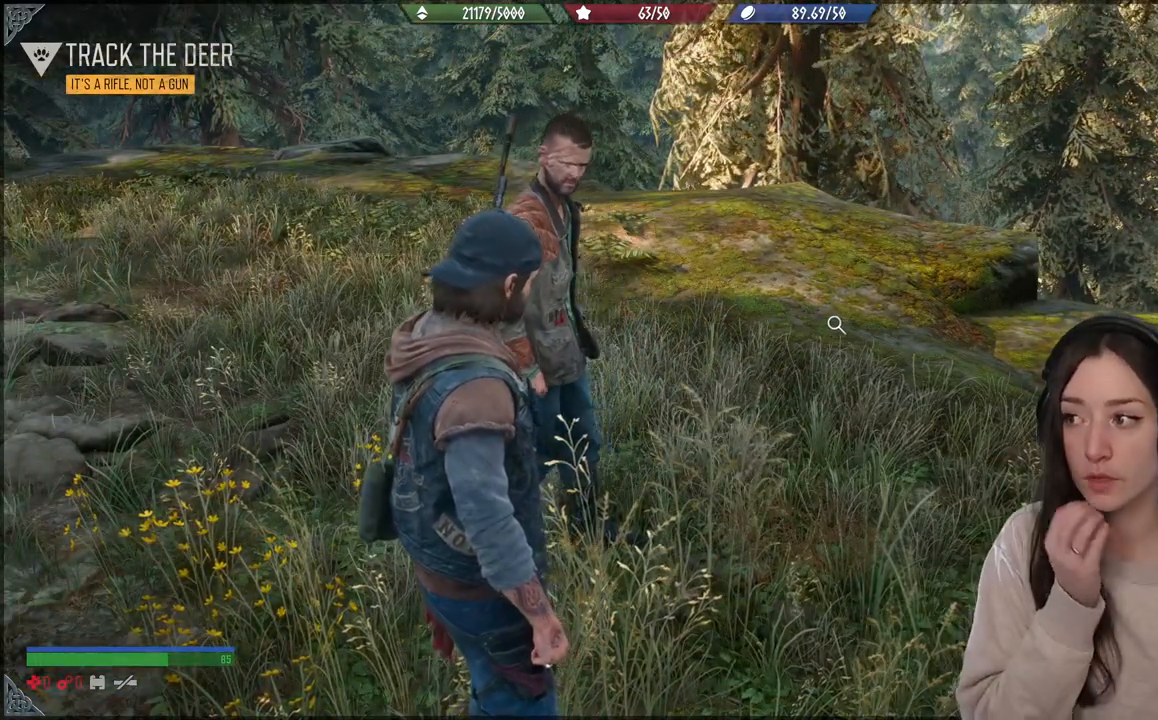
{"buttons": [], "left_stick": "center", "right_stick": "center", "events": []}
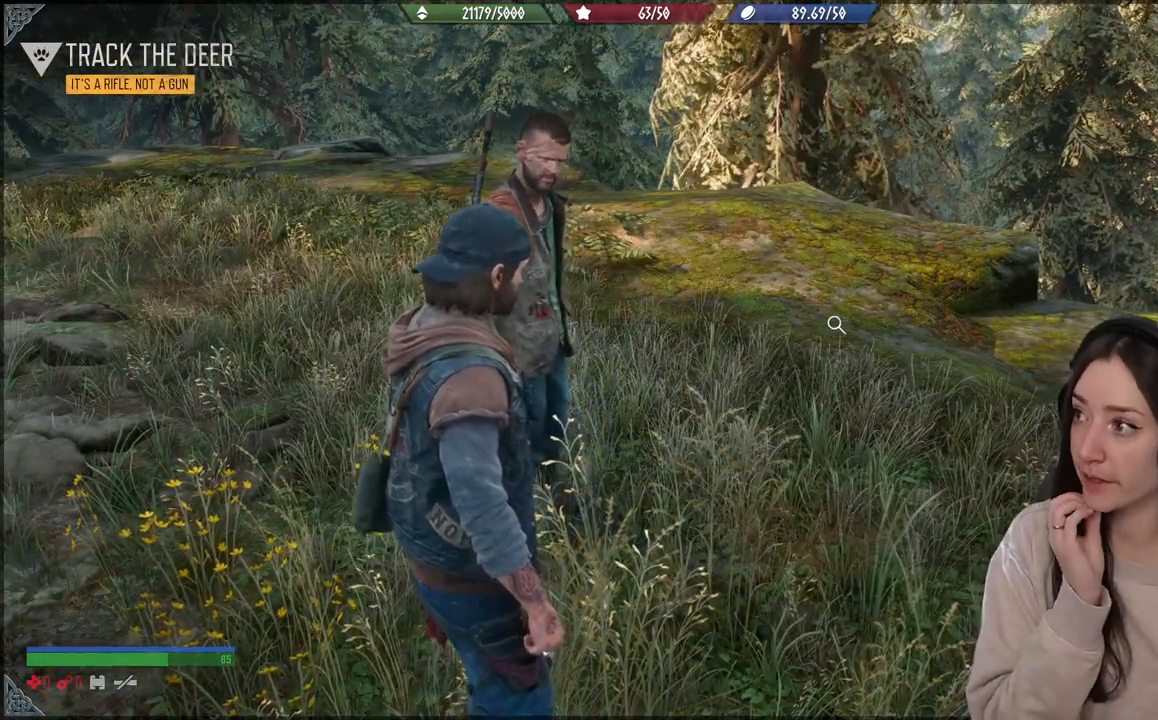
{"buttons": [], "left_stick": "center", "right_stick": "center", "events": []}
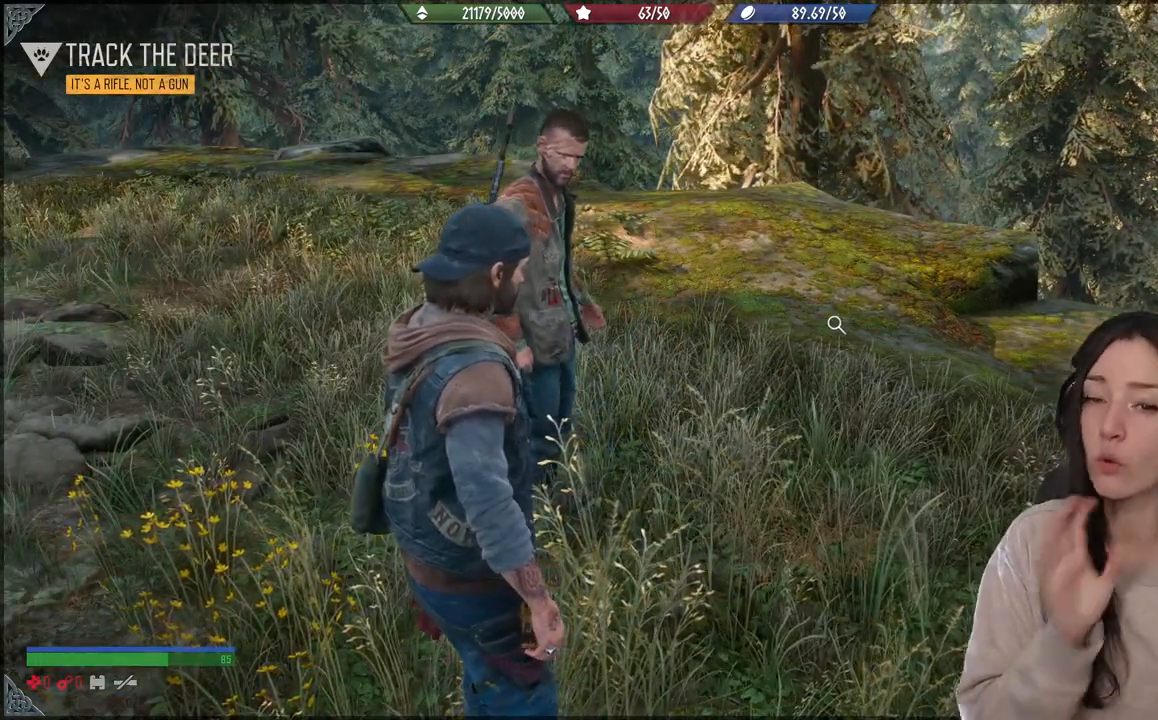
{"buttons": [], "left_stick": "center", "right_stick": "center", "events": []}
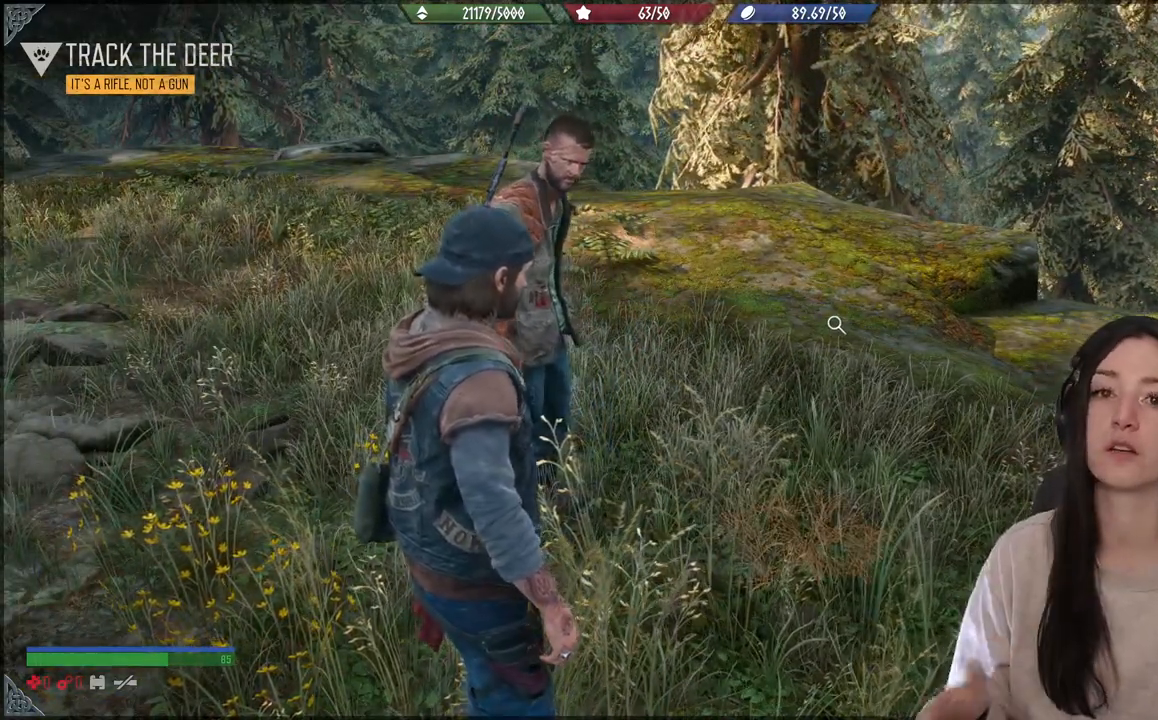
{"buttons": [], "left_stick": "center", "right_stick": "down-right", "events": [[500, "right_stick", "down-right"]]}
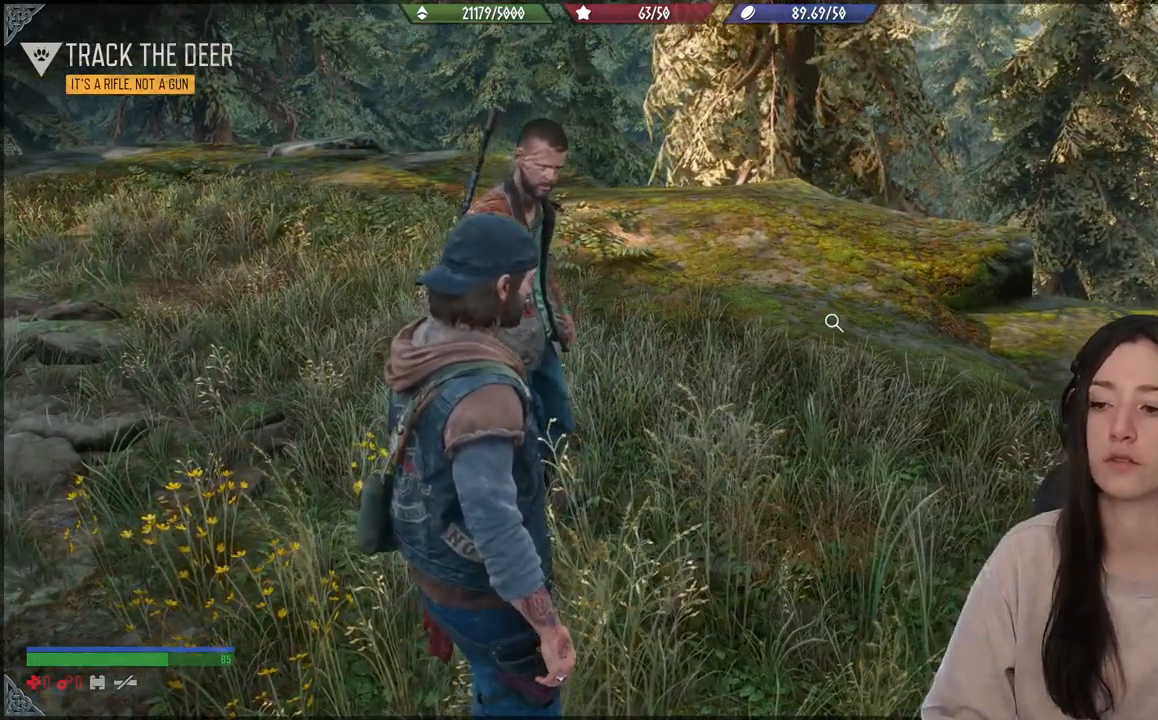
{"buttons": [], "left_stick": "up", "right_stick": "right", "events": [[417, "right_stick", "right"], [433, "left_stick", "up"]]}
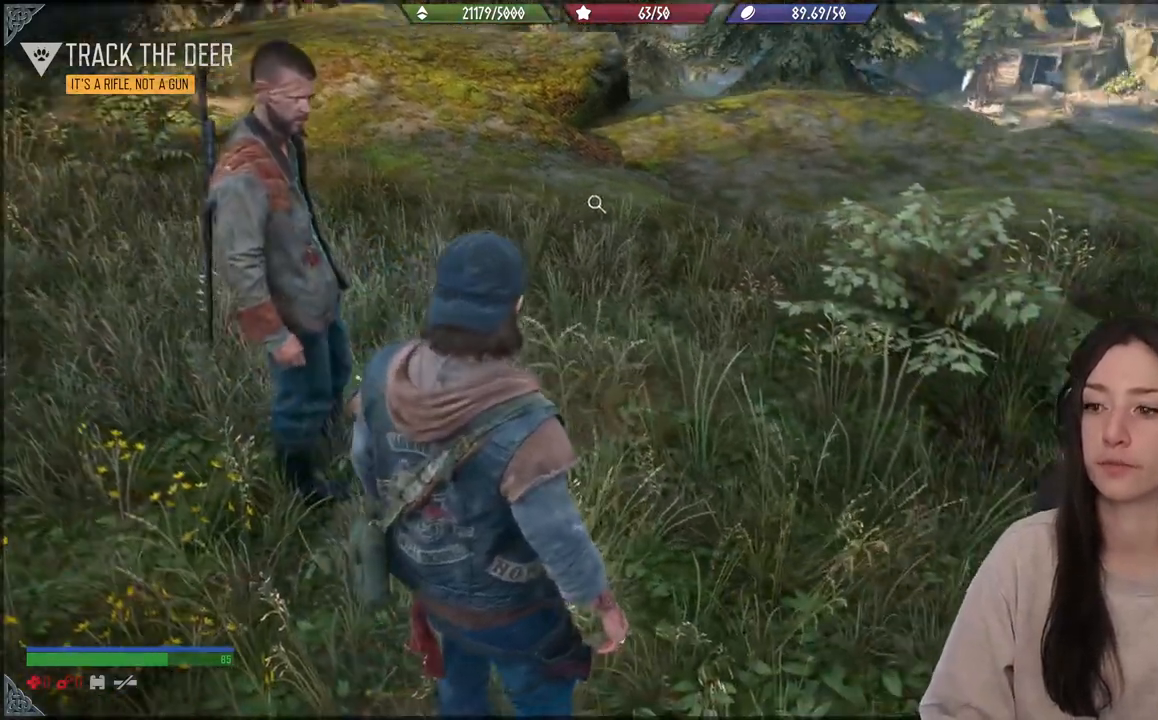
{"buttons": [], "left_stick": "up", "right_stick": "center", "events": [[50, "right_stick", "center"], [150, "left_stick", "center"], [250, "right_stick", "left"], [350, "left_stick", "up"], [400, "right_stick", "center"]]}
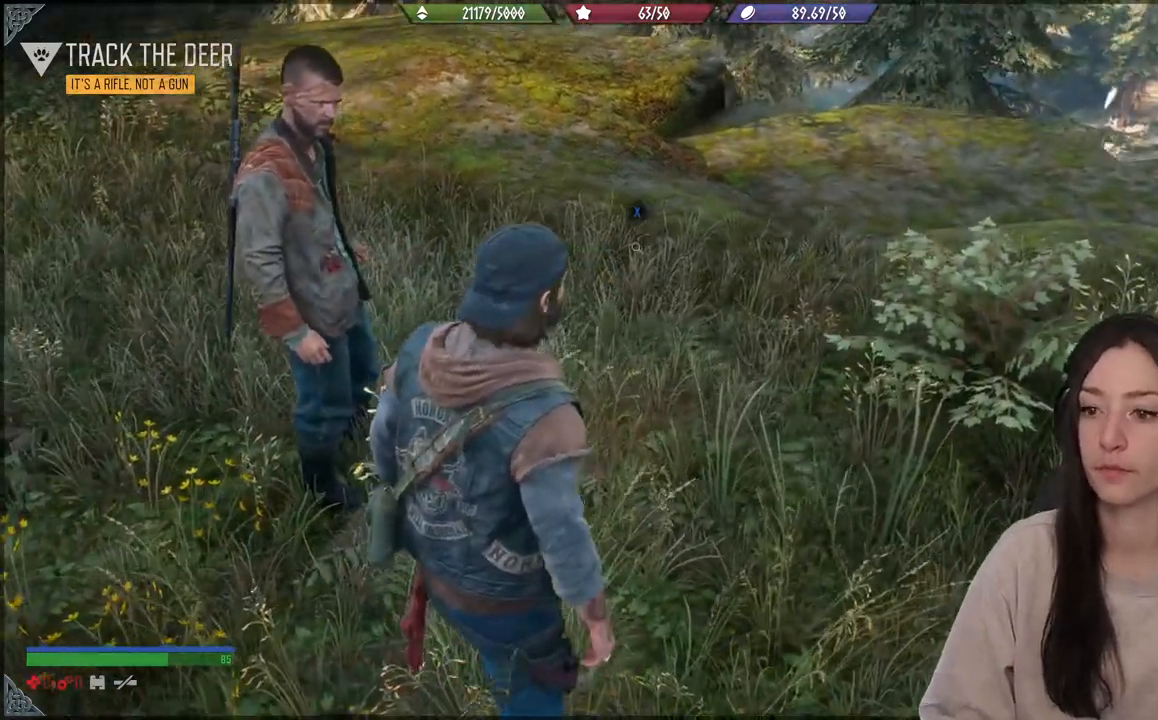
{"buttons": [], "left_stick": "center", "right_stick": "center", "events": [[33, "left_stick", "center"], [300, "right_stick", "left"], [433, "right_stick", "center"]]}
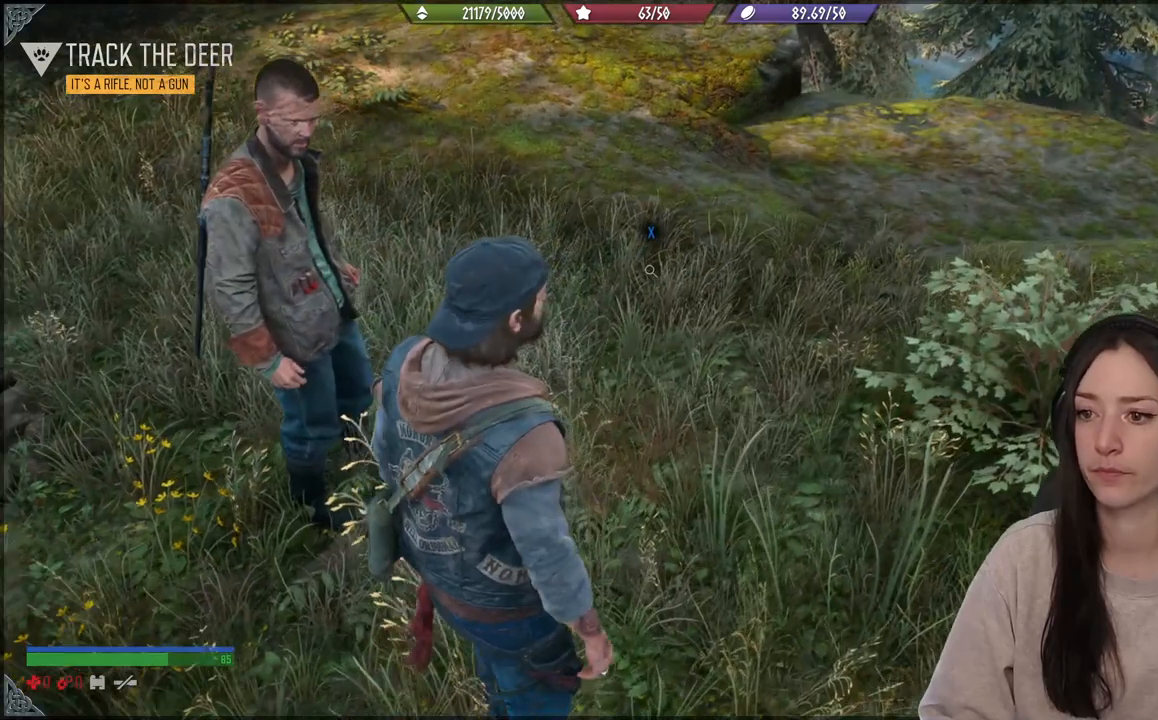
{"buttons": [], "left_stick": "center", "right_stick": "center", "events": [[333, "left_stick", "up"], [500, "left_stick", "center"]]}
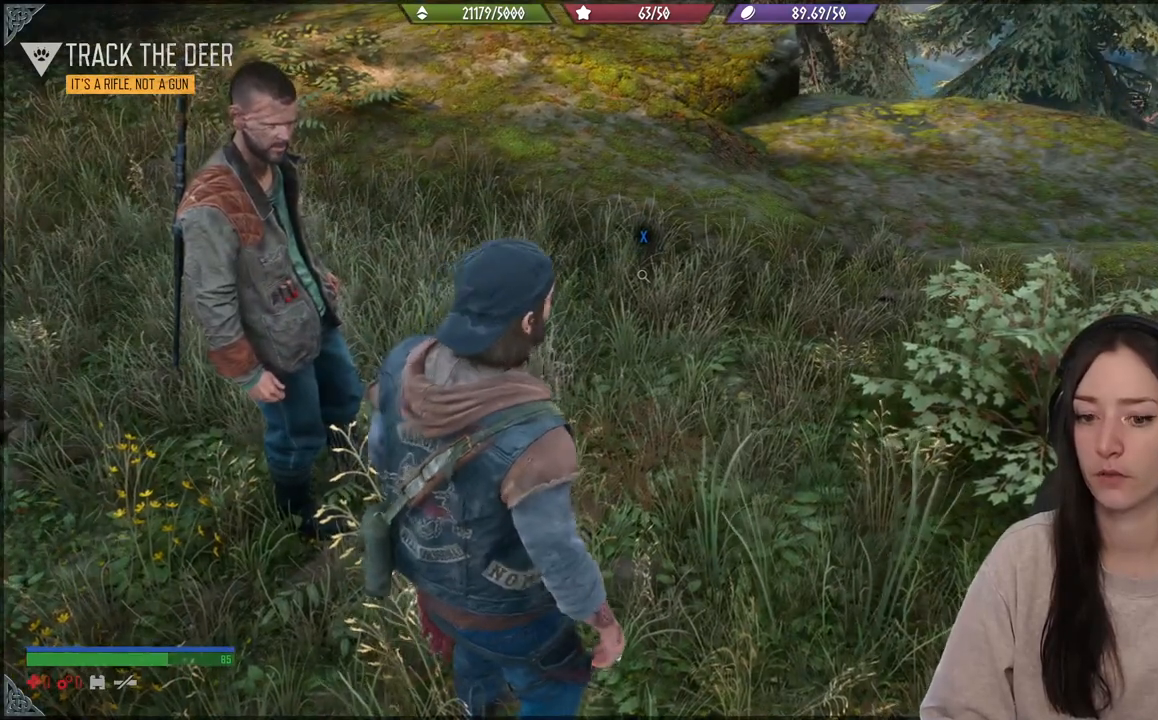
{"buttons": ["X"], "left_stick": "center", "right_stick": "center", "events": [[383, "X", "down"]]}
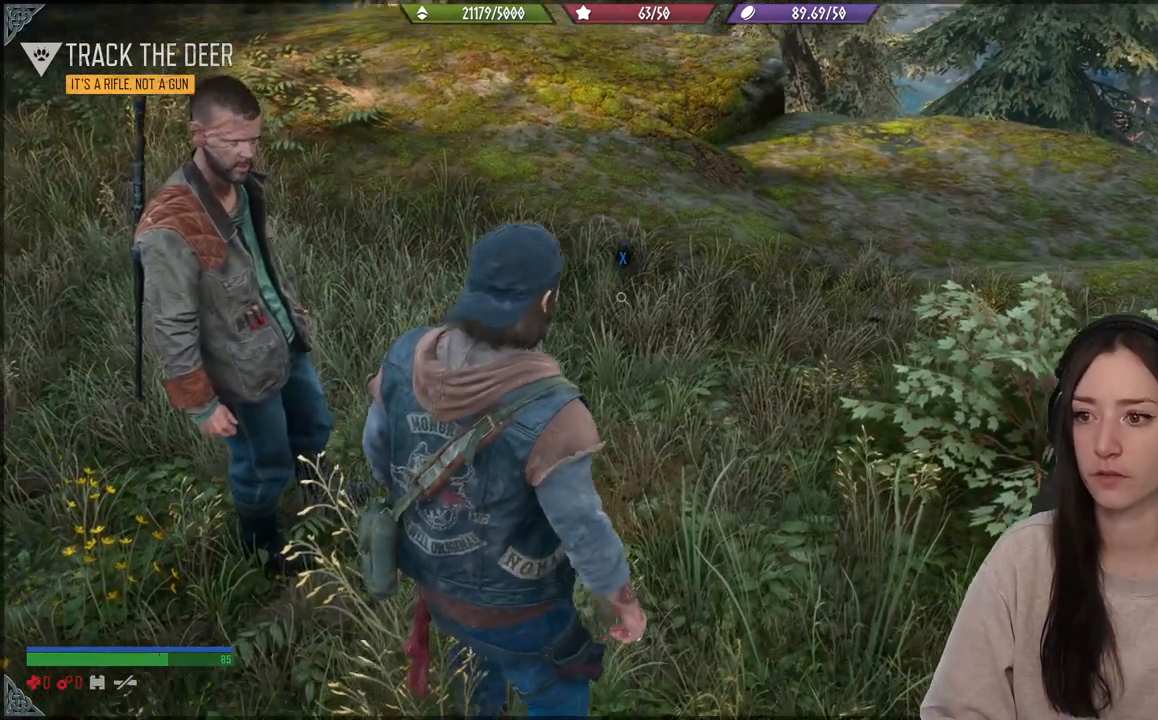
{"buttons": ["X"], "left_stick": "center", "right_stick": "center", "events": []}
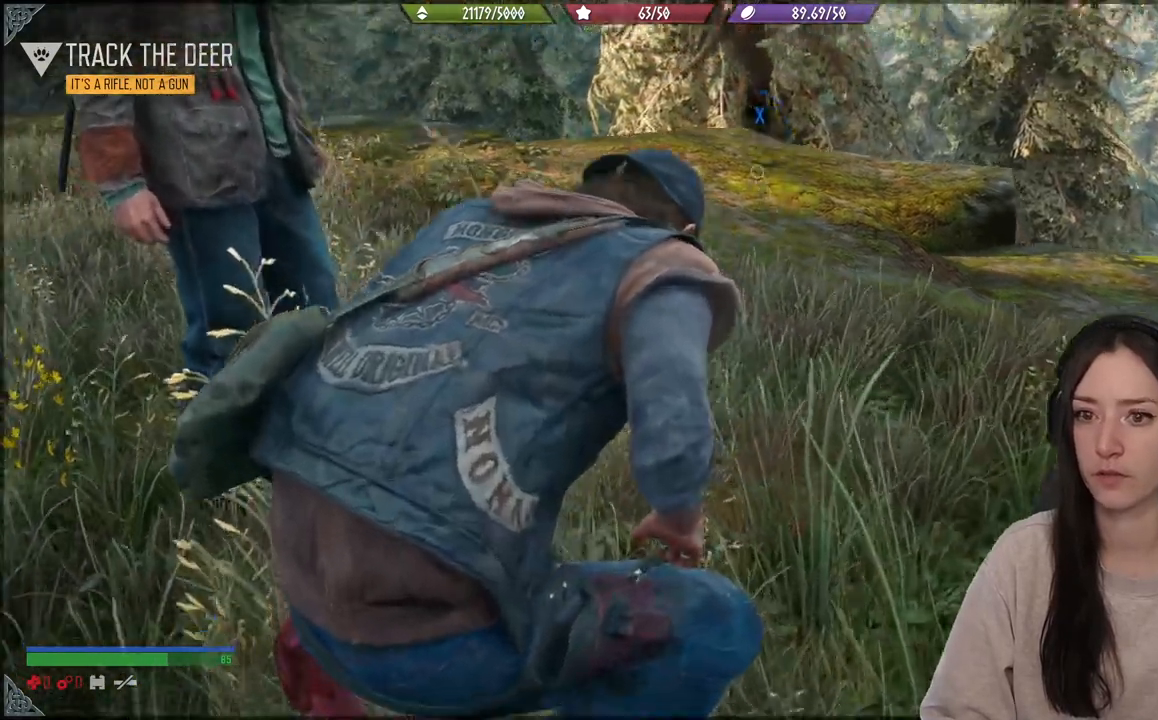
{"buttons": ["X"], "left_stick": "center", "right_stick": "center", "events": []}
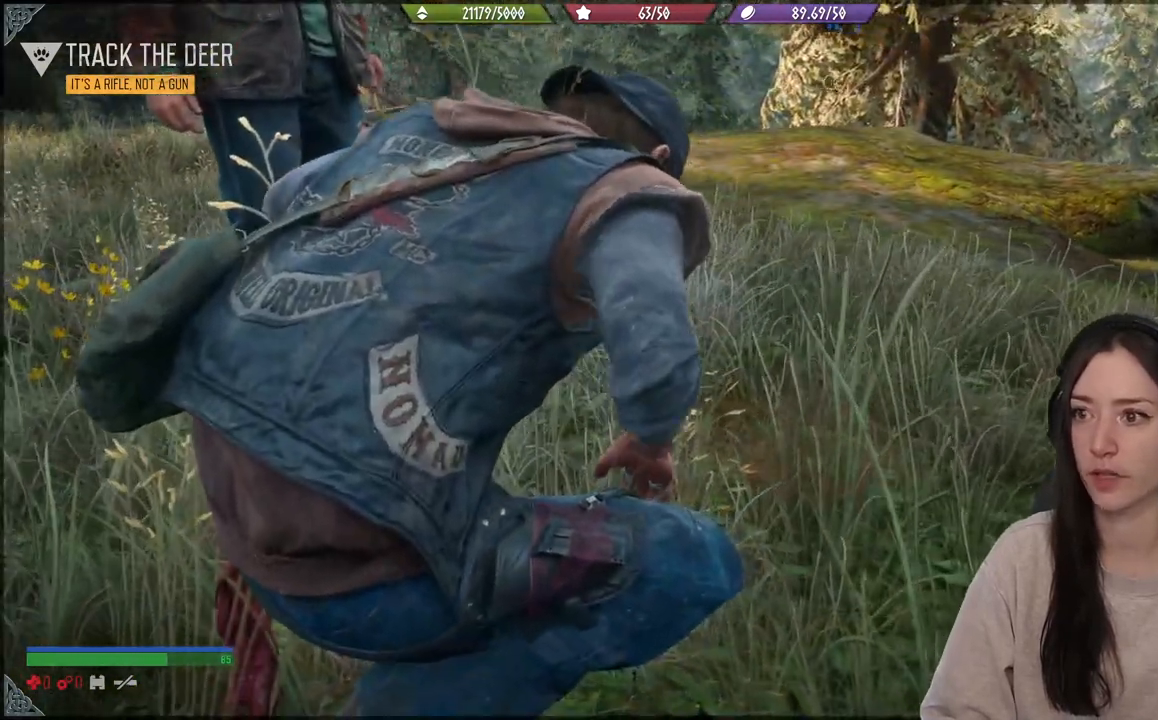
{"buttons": ["X"], "left_stick": "center", "right_stick": "center", "events": []}